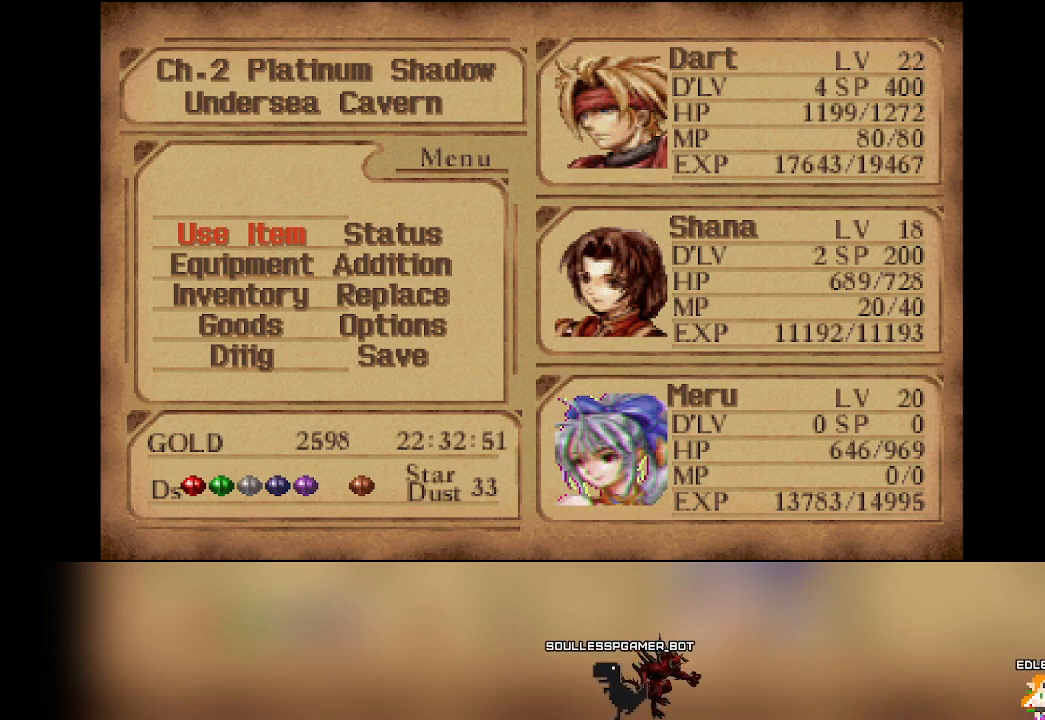
Gameplay with a controller (PlayStation layout); each line is a JSON object with the inputs held at the frame after it. "events" lists button and stick changes between this image and that frame as [ms after this image, input, new state], when the widget could be followed in between. Not read: L3 R3 right_stick.
{"buttons": [], "left_stick": "center", "events": [[50, "CIRCLE", "down"], [150, "CIRCLE", "up"]]}
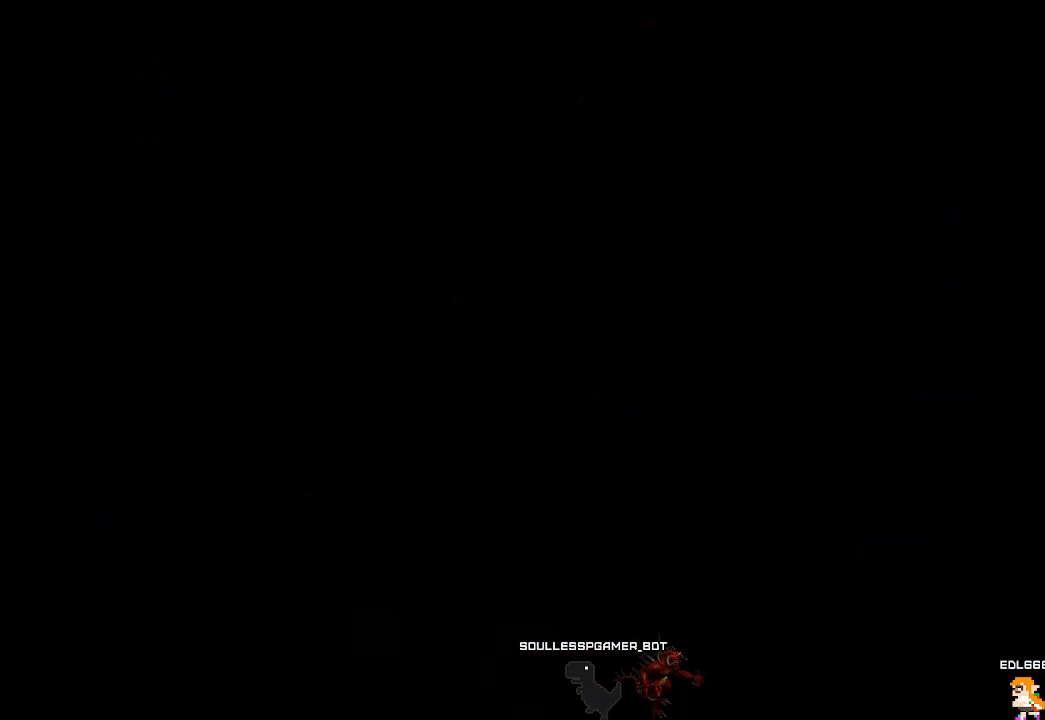
{"buttons": [], "left_stick": "center", "events": []}
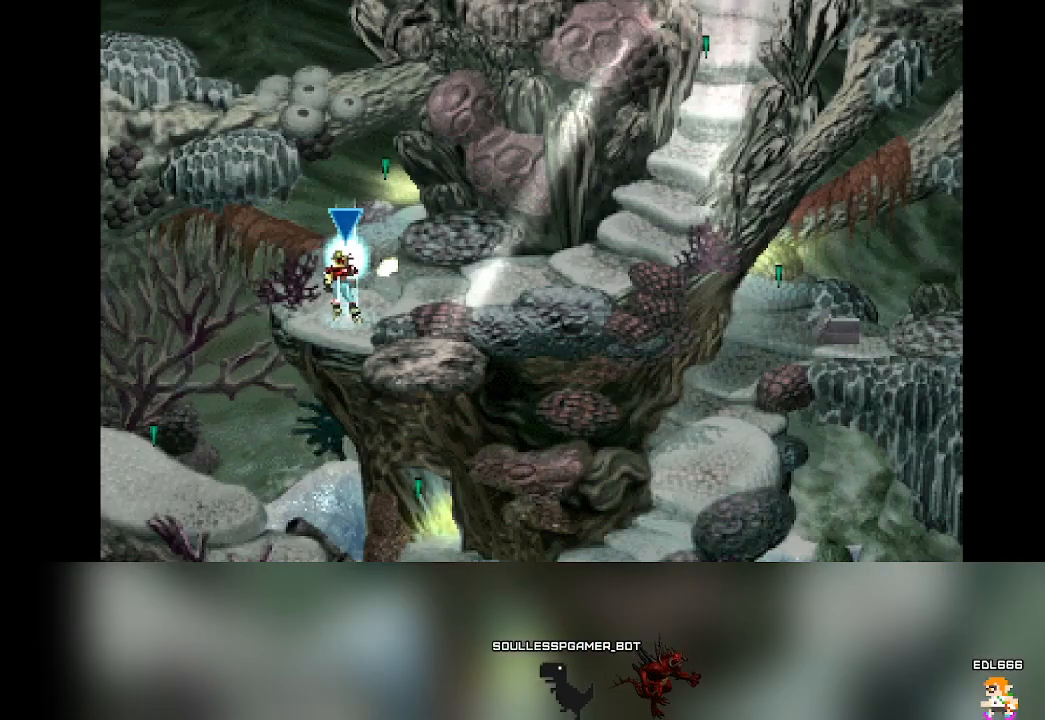
{"buttons": [], "left_stick": "center", "events": []}
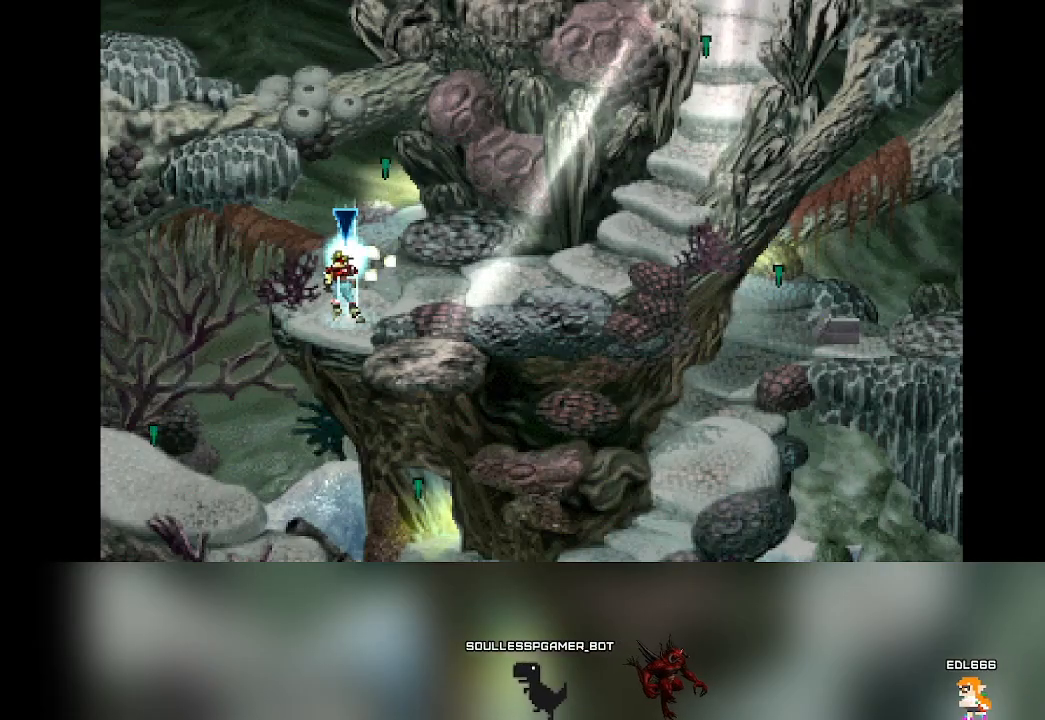
{"buttons": [], "left_stick": "center", "events": []}
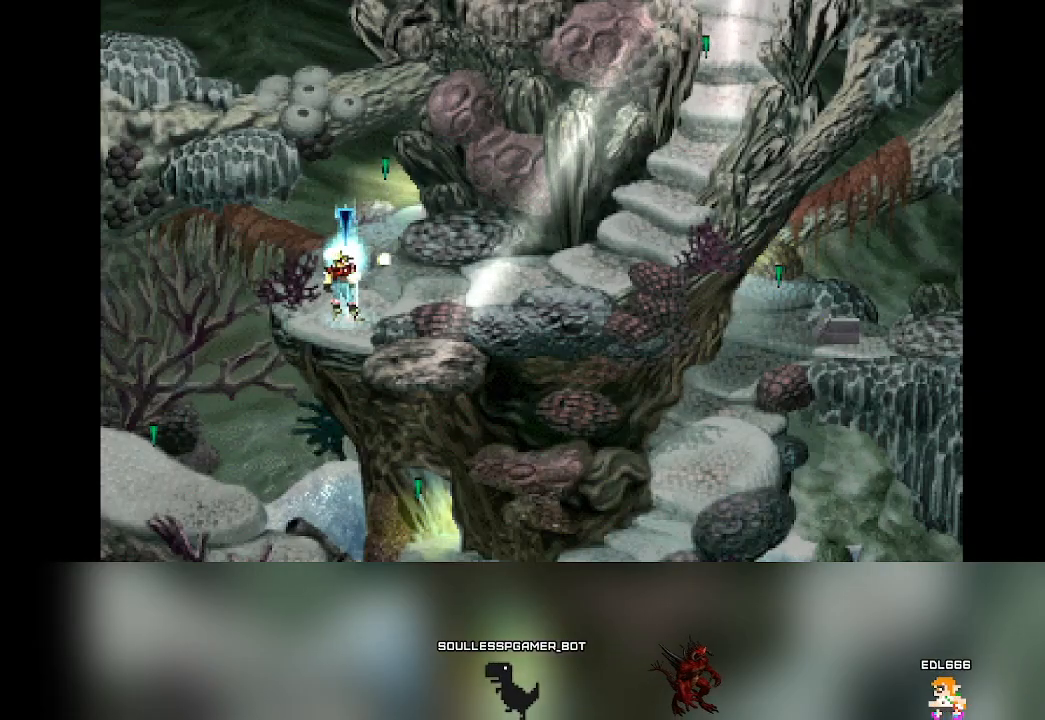
{"buttons": [], "left_stick": "center", "events": []}
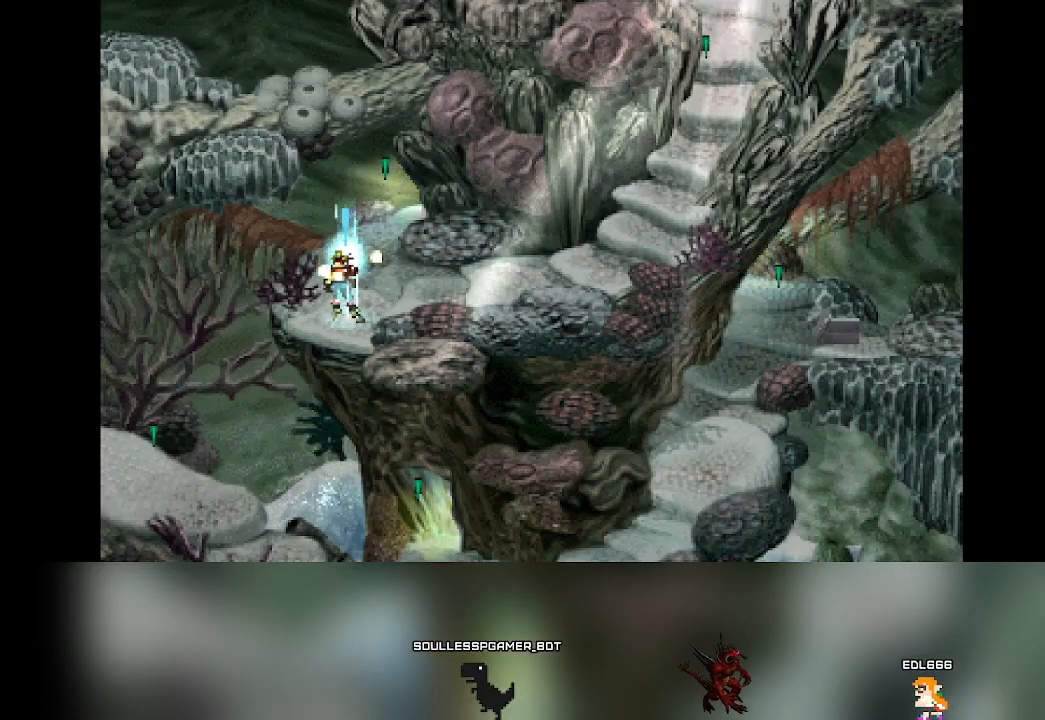
{"buttons": [], "left_stick": "center", "events": []}
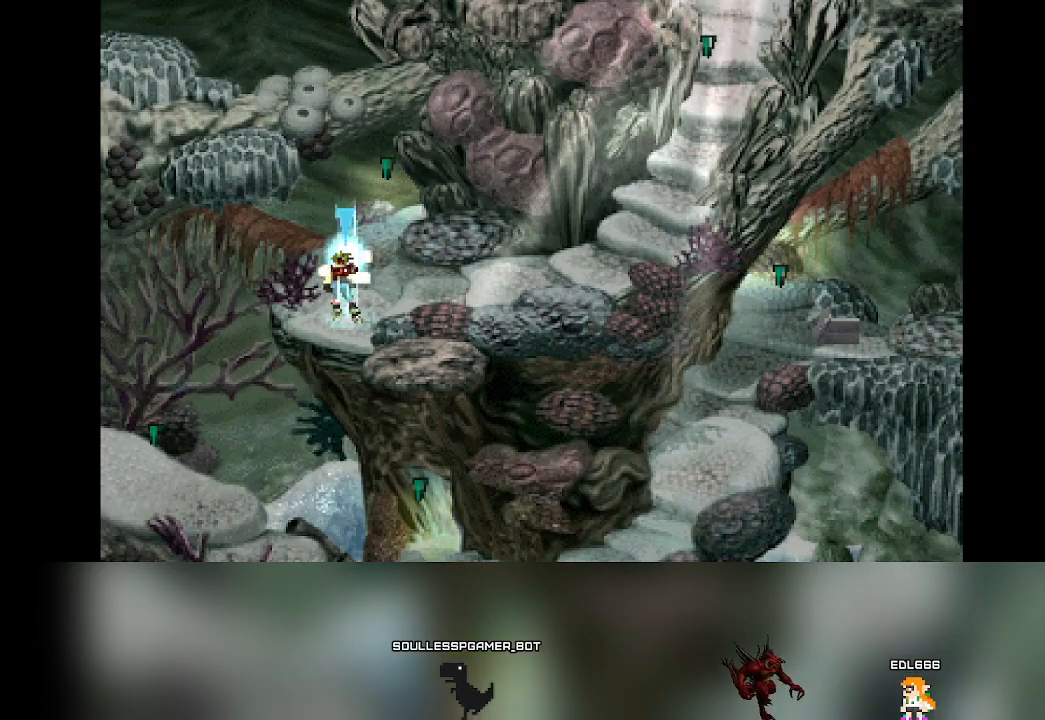
{"buttons": [], "left_stick": "center", "events": []}
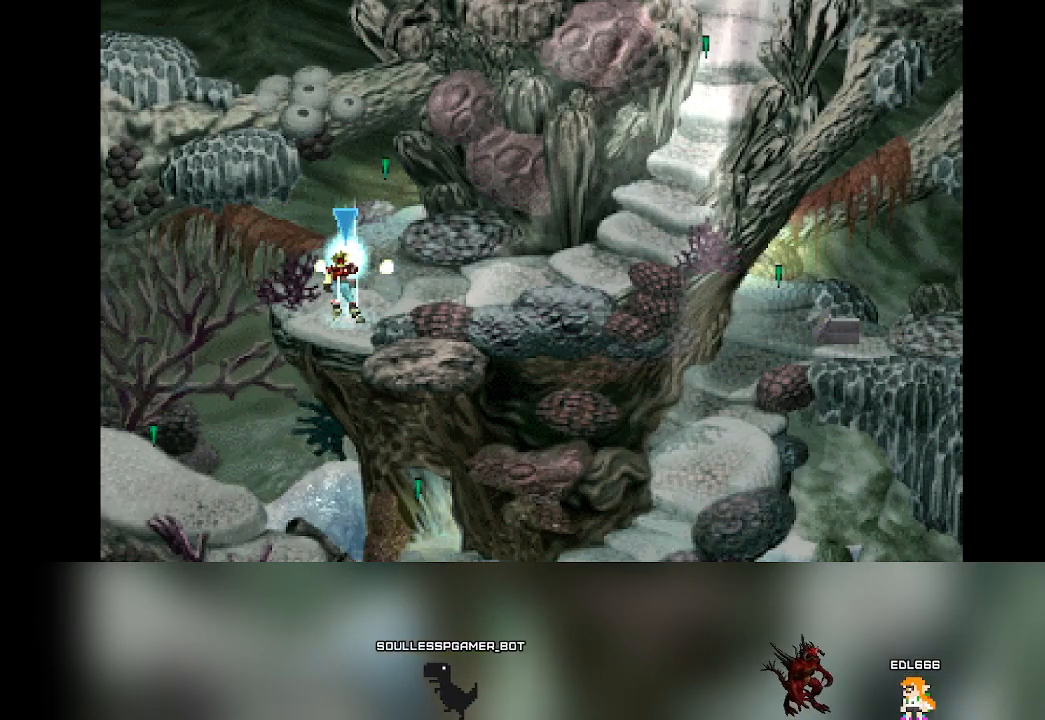
{"buttons": [], "left_stick": "center", "events": []}
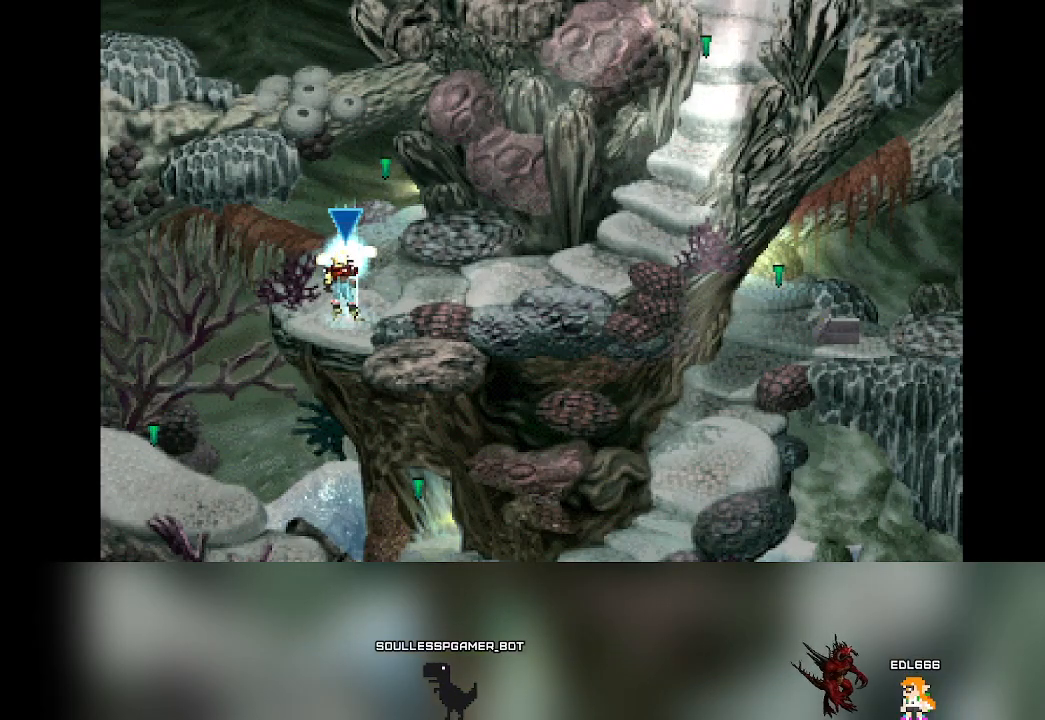
{"buttons": [], "left_stick": "left", "events": [[233, "left_stick", "right"], [467, "left_stick", "left"]]}
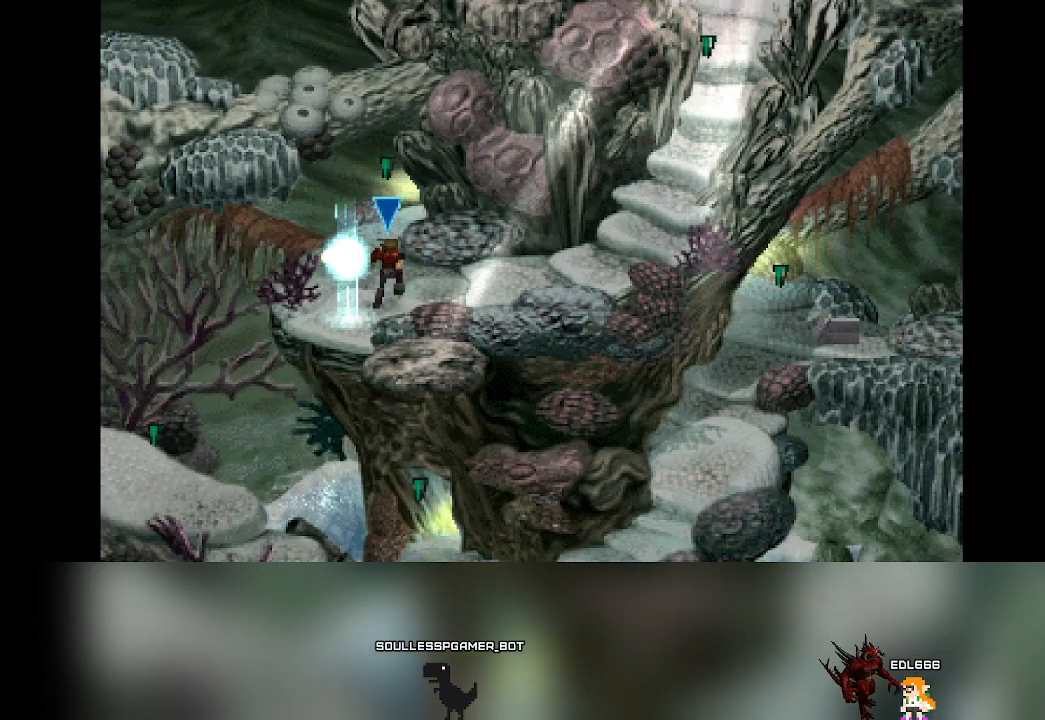
{"buttons": [], "left_stick": "right", "events": [[33, "left_stick", "down-left"], [117, "left_stick", "right"], [250, "left_stick", "up-right"], [383, "left_stick", "right"]]}
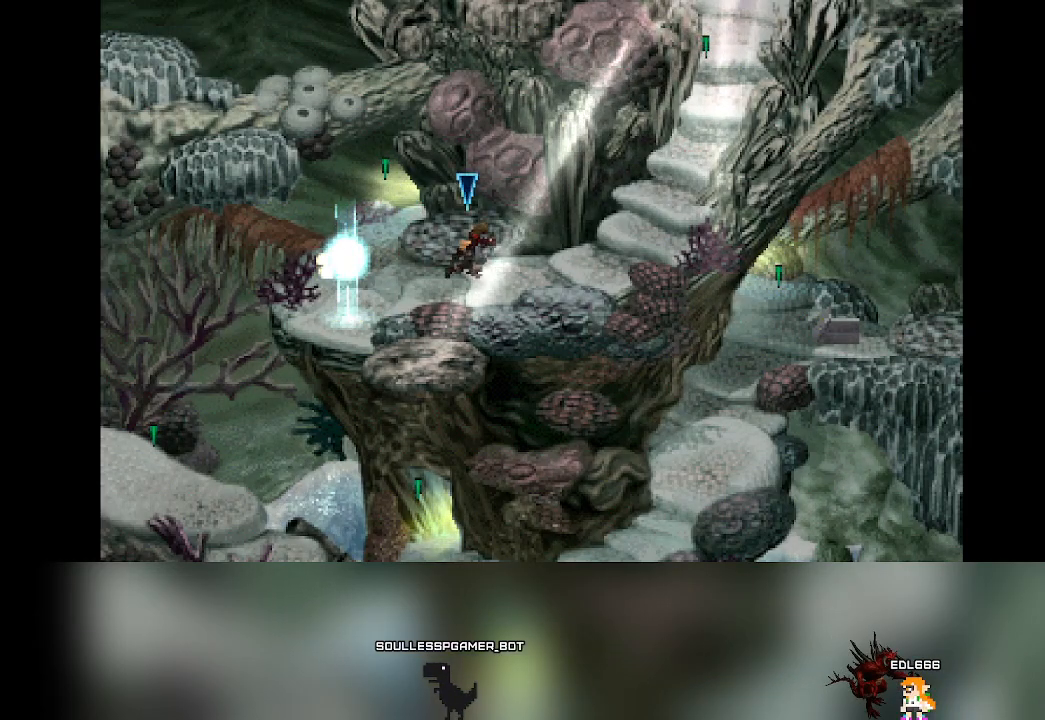
{"buttons": [], "left_stick": "up", "events": [[83, "left_stick", "down"], [133, "left_stick", "left"], [367, "left_stick", "right"], [500, "left_stick", "up"]]}
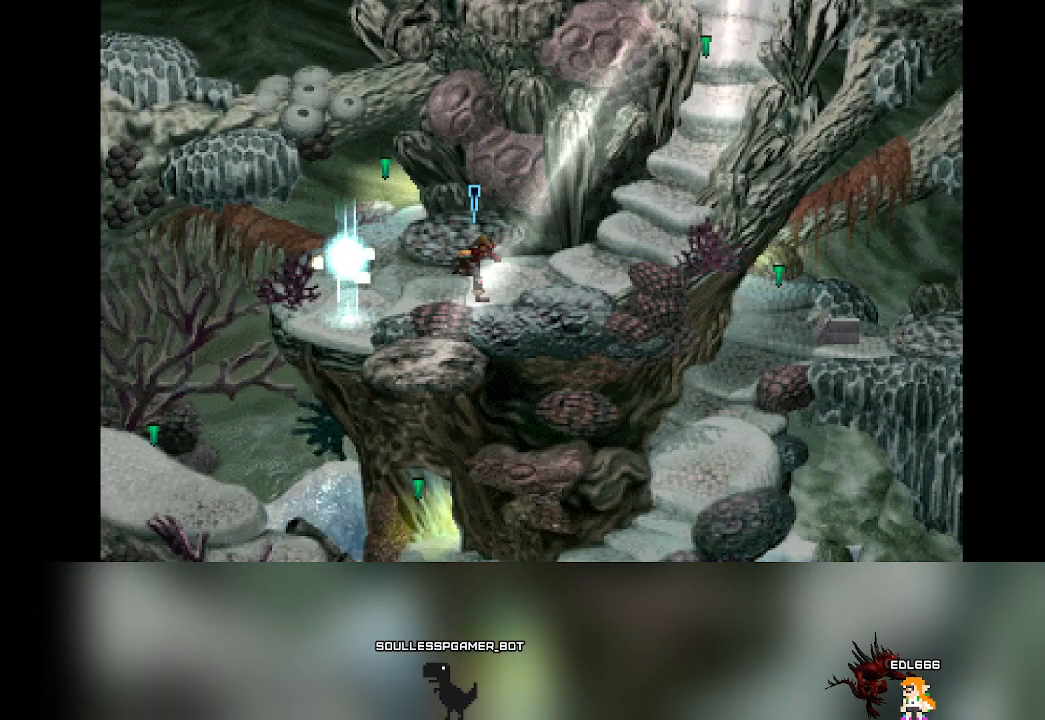
{"buttons": [], "left_stick": "left", "events": [[33, "left_stick", "left"], [167, "left_stick", "down"], [217, "left_stick", "right"], [350, "left_stick", "left"]]}
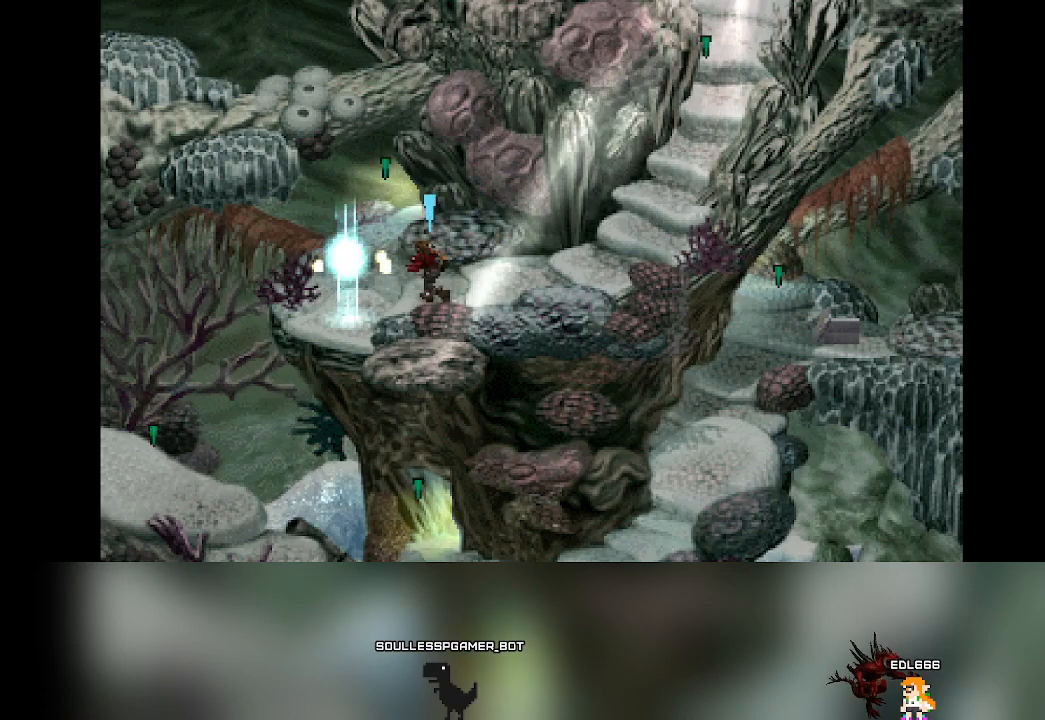
{"buttons": [], "left_stick": "left", "events": [[17, "left_stick", "right"], [150, "left_stick", "left"], [333, "left_stick", "down-right"], [483, "left_stick", "left"]]}
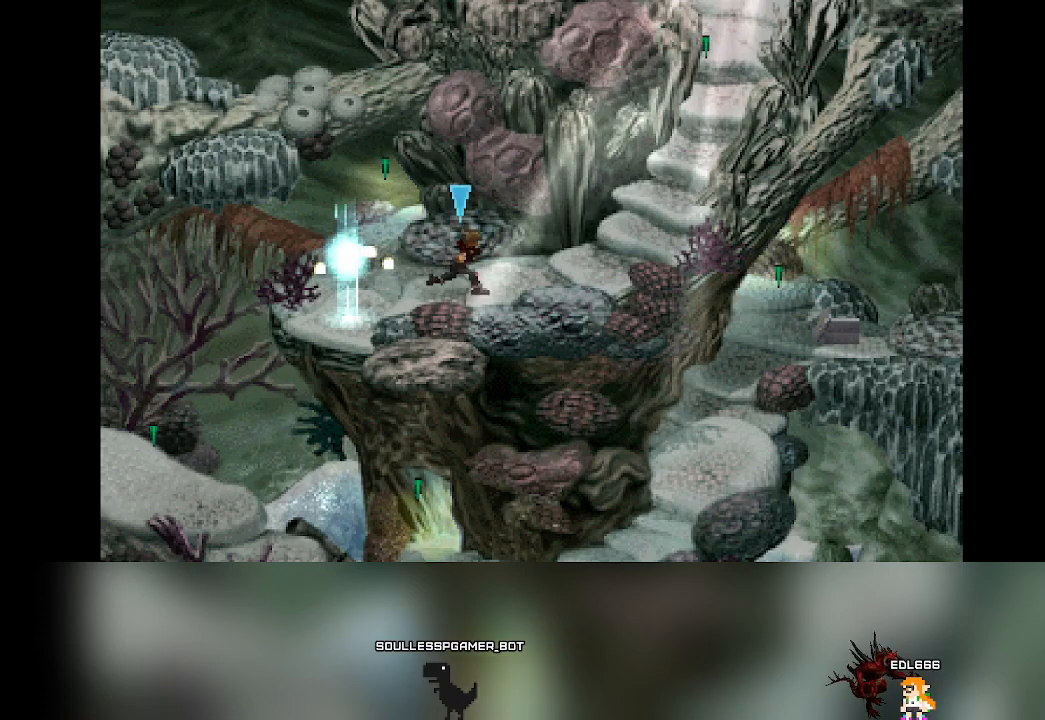
{"buttons": [], "left_stick": "down", "events": [[133, "left_stick", "down"], [217, "left_stick", "right"], [333, "left_stick", "left"], [483, "left_stick", "down"]]}
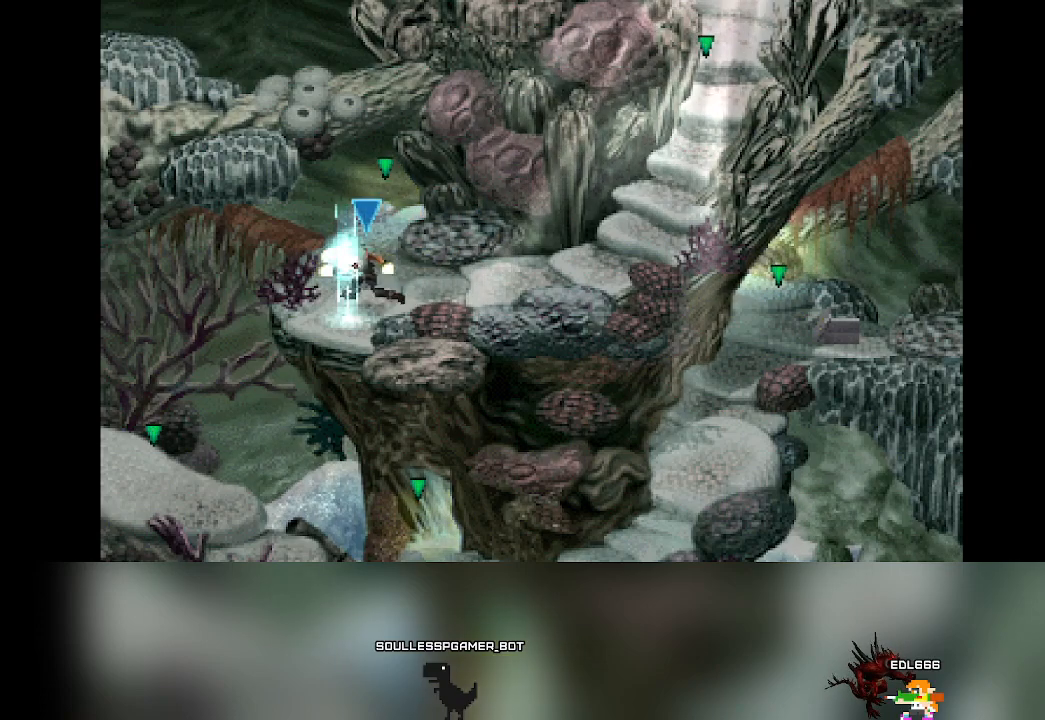
{"buttons": [], "left_stick": "up-left", "events": [[50, "left_stick", "right"], [150, "left_stick", "left"], [300, "left_stick", "down"], [350, "left_stick", "right"], [450, "left_stick", "up-left"]]}
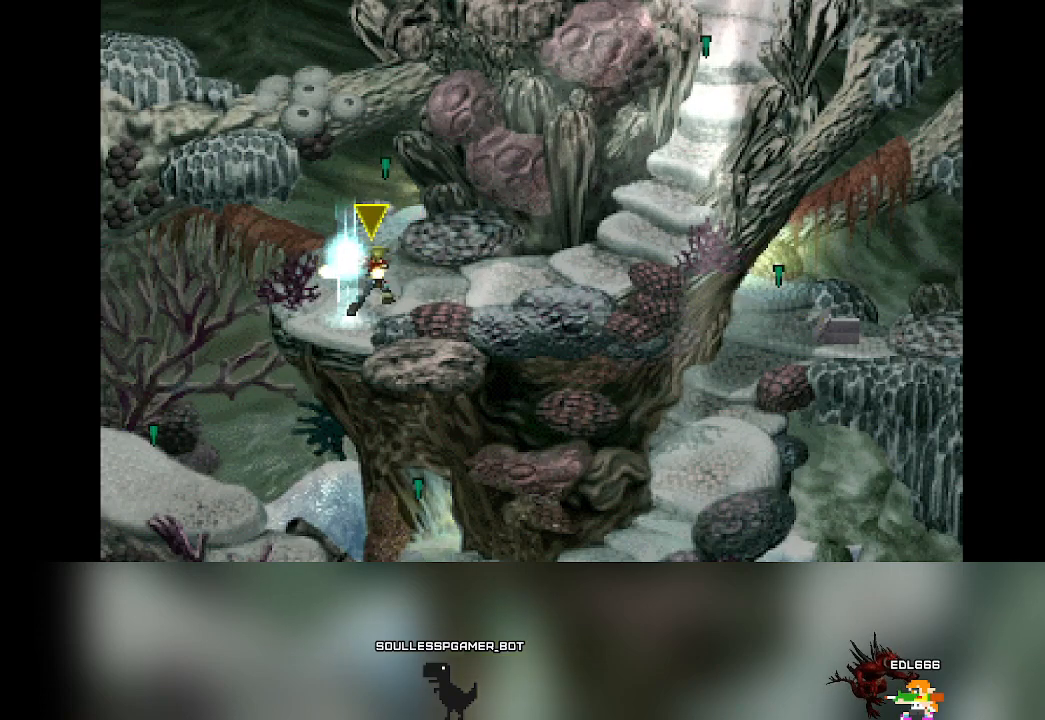
{"buttons": [], "left_stick": "left", "events": [[33, "left_stick", "down-left"], [100, "left_stick", "right"], [383, "left_stick", "left"]]}
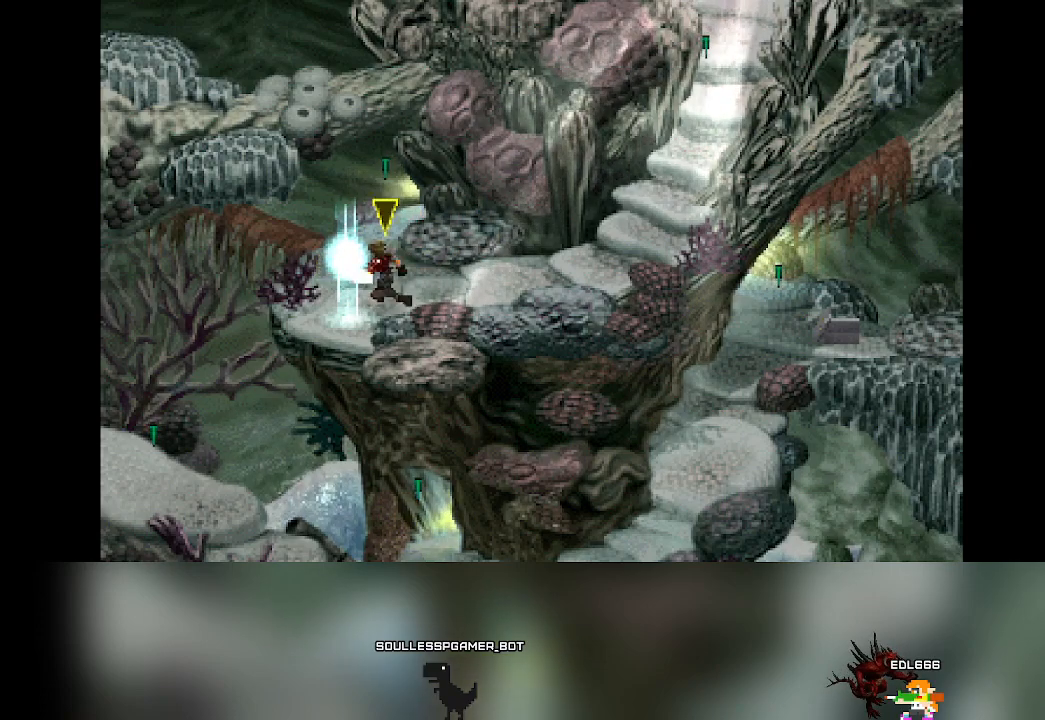
{"buttons": [], "left_stick": "right", "events": [[67, "left_stick", "right"], [217, "left_stick", "up"], [267, "left_stick", "left"], [350, "left_stick", "down"], [400, "left_stick", "right"]]}
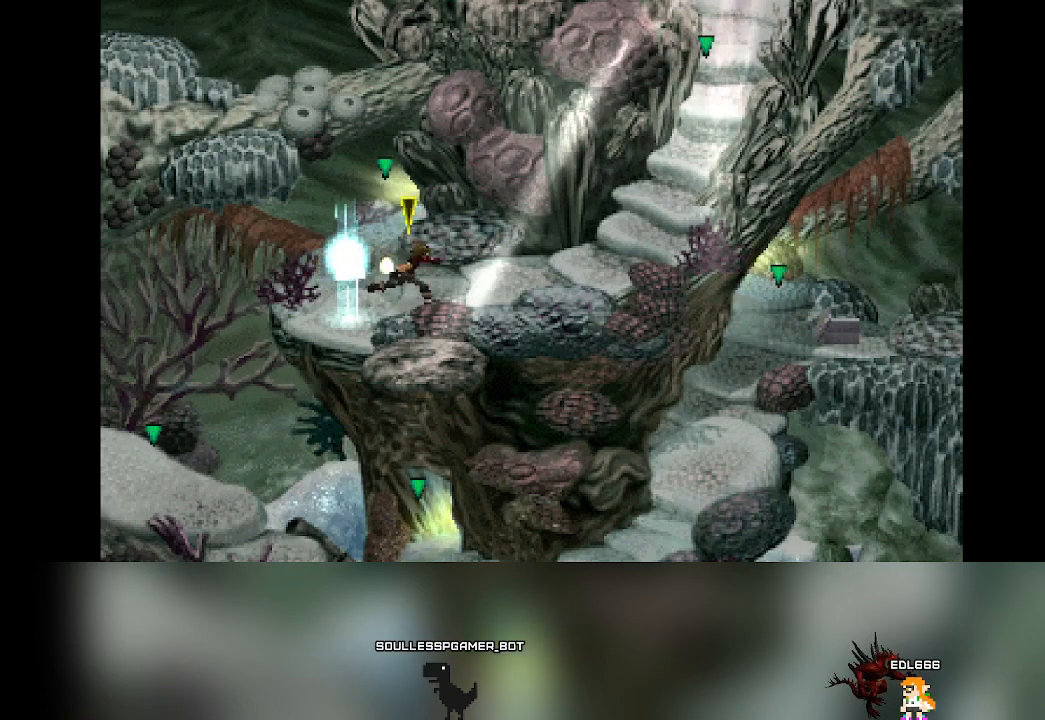
{"buttons": [], "left_stick": "right", "events": [[267, "left_stick", "down-left"], [483, "left_stick", "right"]]}
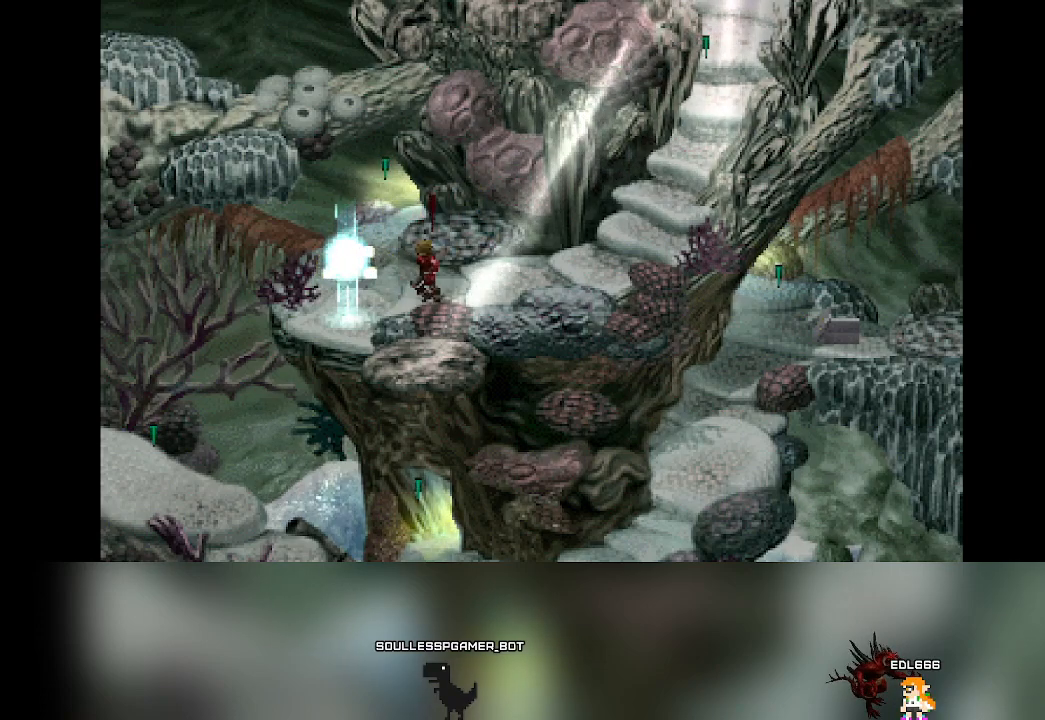
{"buttons": [], "left_stick": "right", "events": [[183, "left_stick", "left"], [350, "left_stick", "down"], [400, "left_stick", "right"]]}